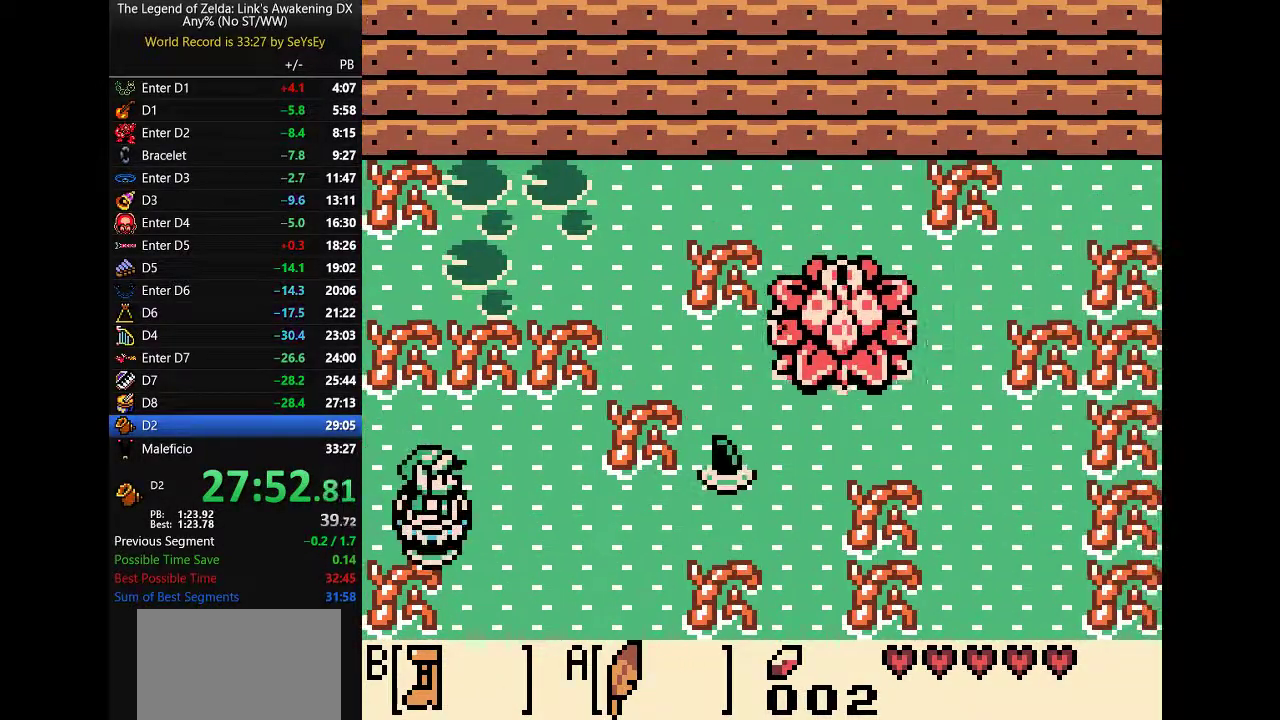
Gameplay with a controller (Nintendo layout); each line is a JSON object with the inputs held at the frame after it. Not read: L3 R3.
{"buttons": ["A", "B", "DPAD_RIGHT"]}
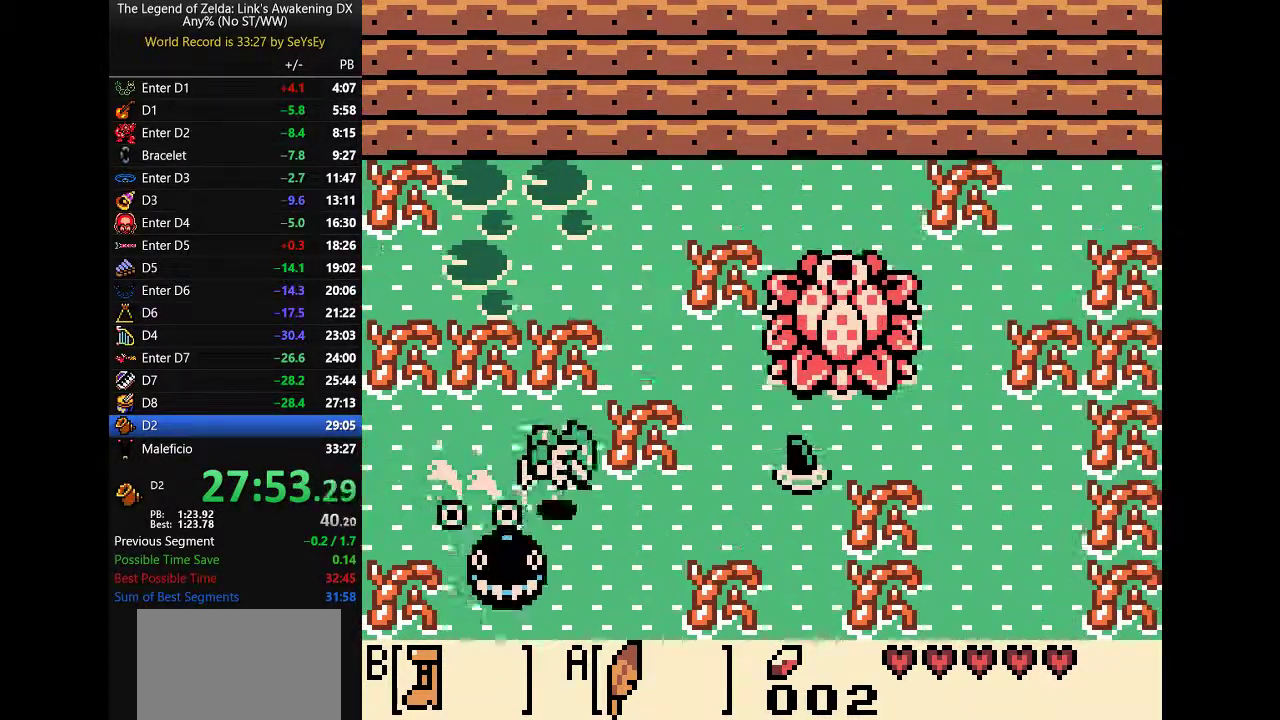
{"buttons": ["DPAD_UP", "DPAD_RIGHT"]}
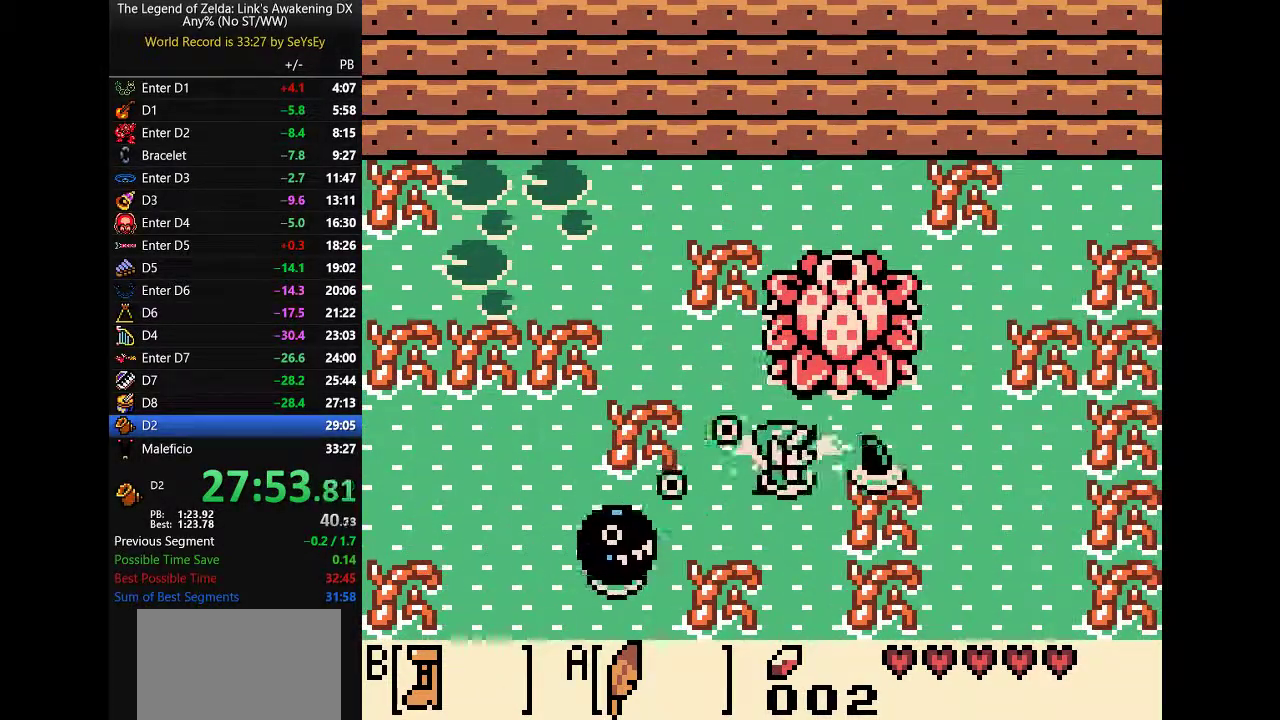
{"buttons": ["DPAD_RIGHT"]}
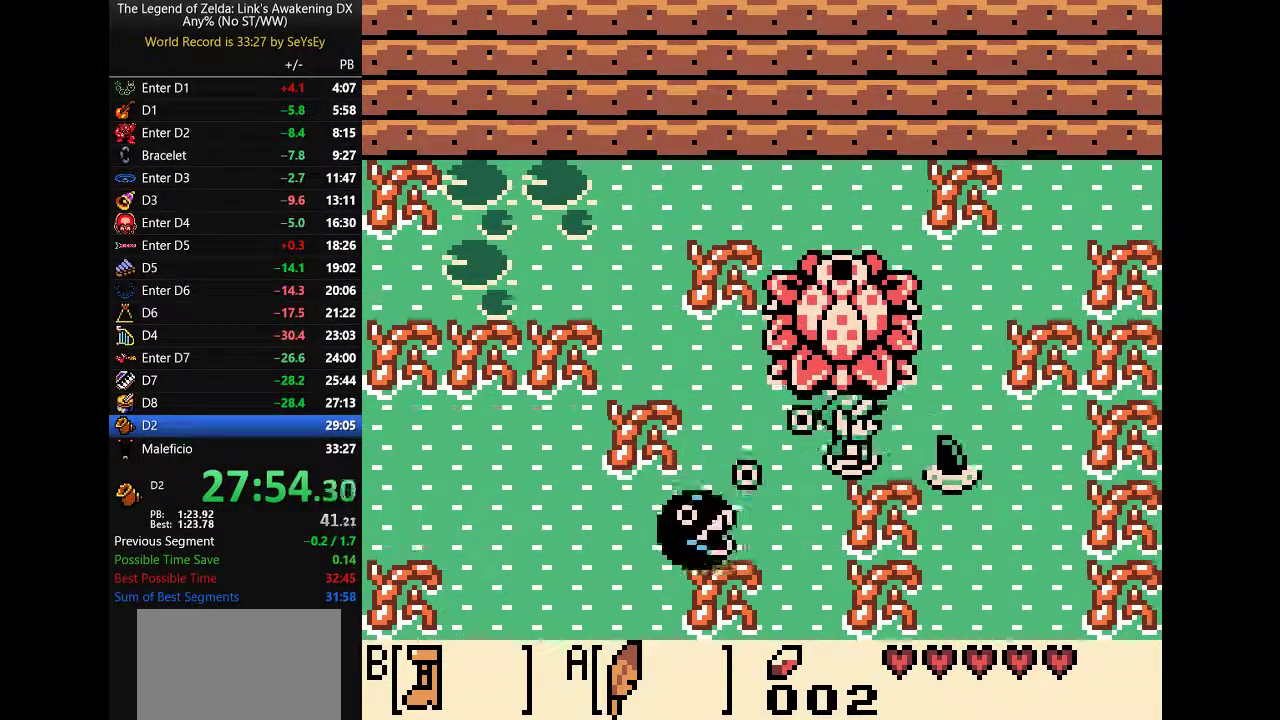
{"buttons": ["DPAD_UP", "DPAD_RIGHT"]}
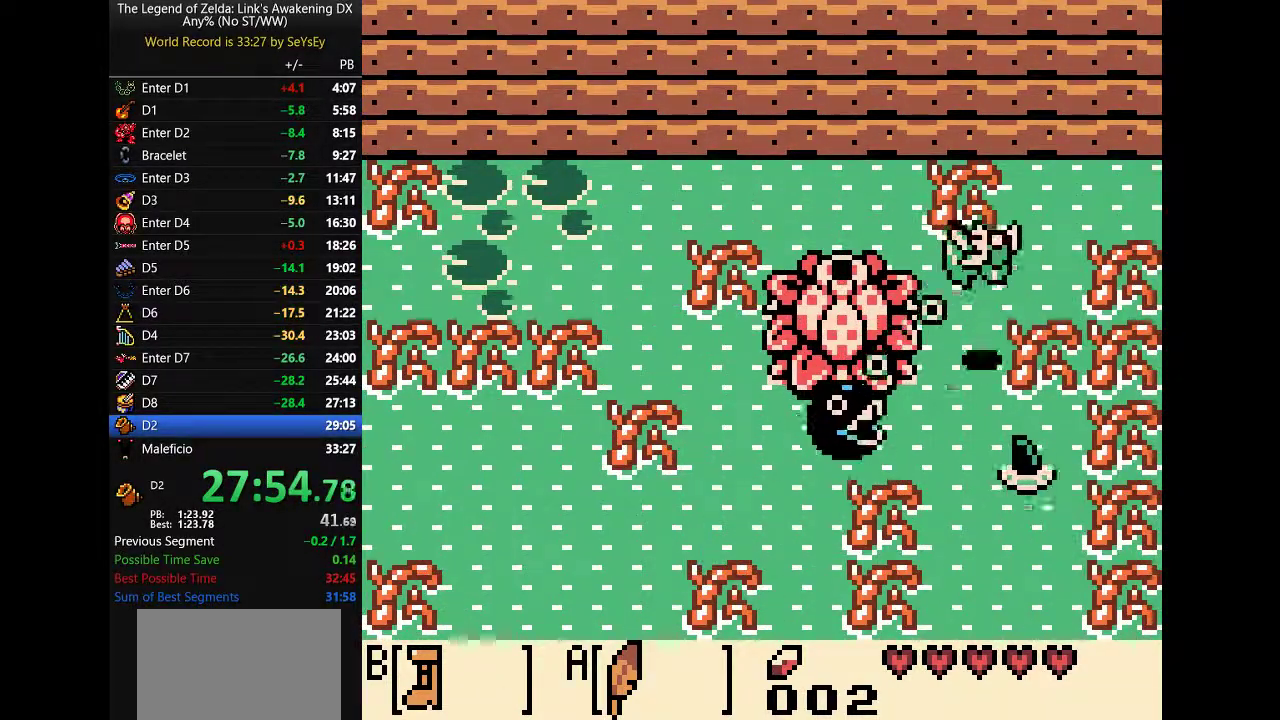
{"buttons": ["DPAD_DOWN", "DPAD_RIGHT"]}
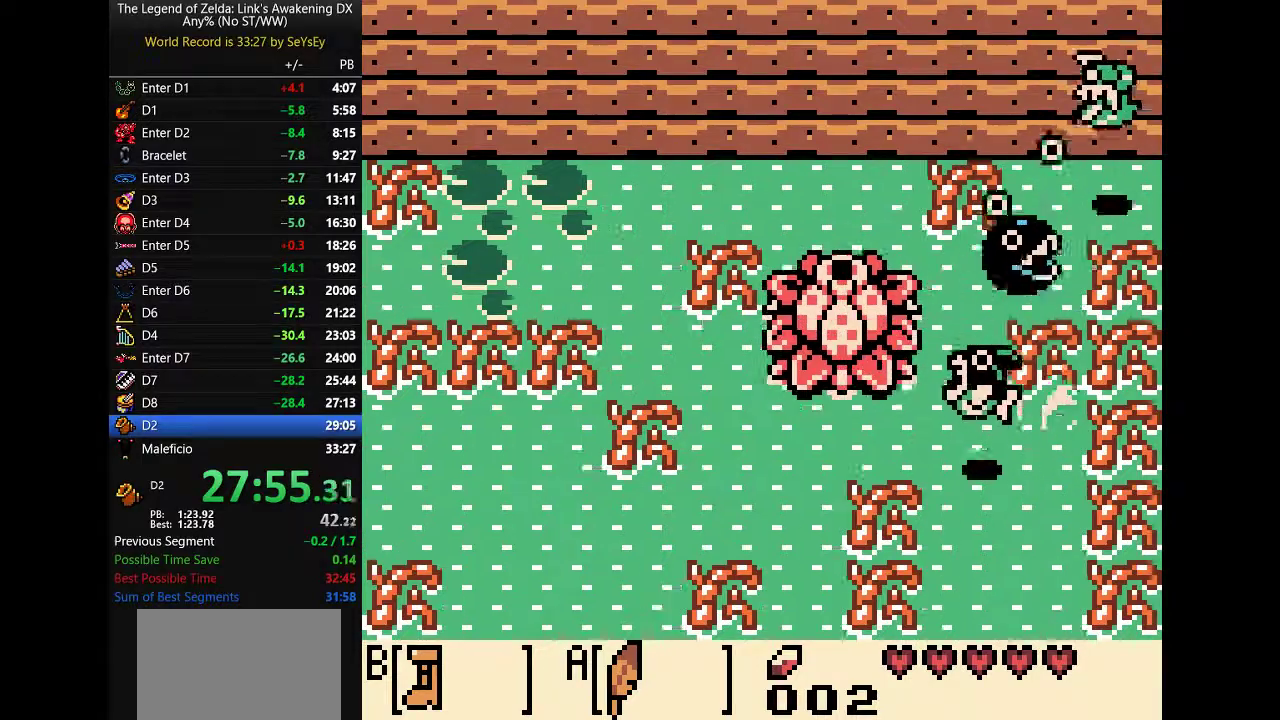
{"buttons": ["DPAD_RIGHT"]}
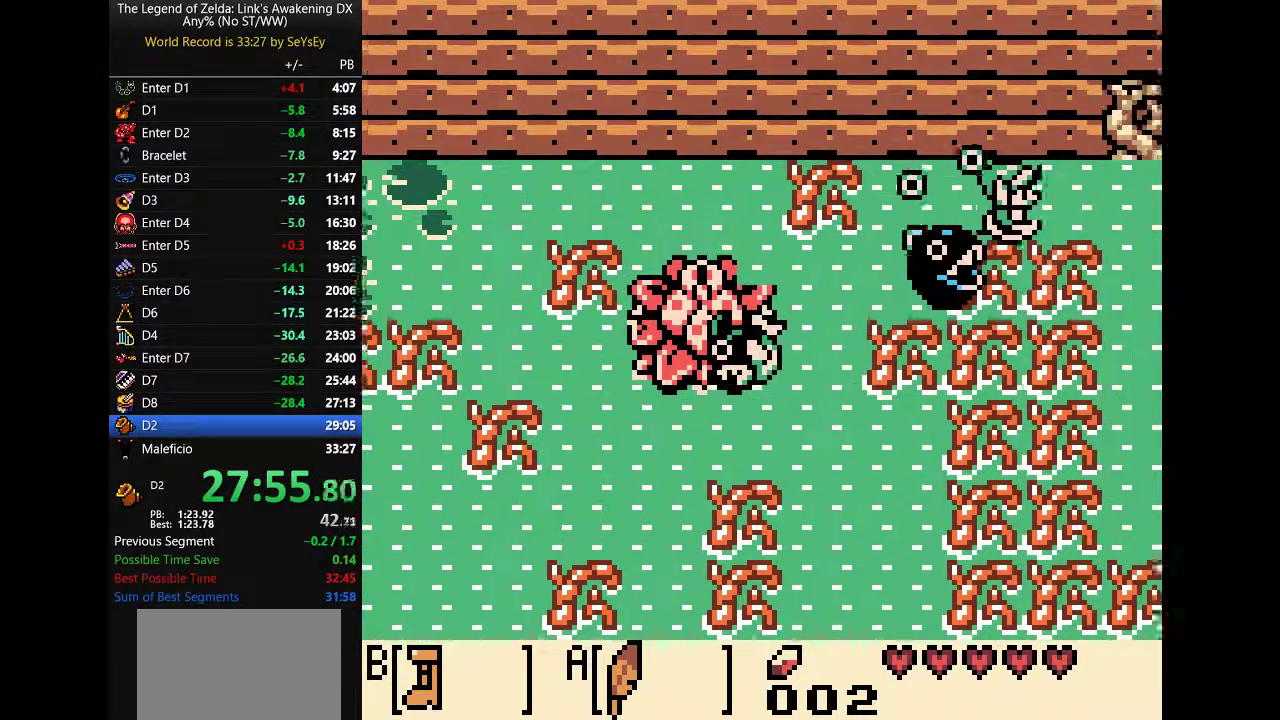
{"buttons": ["DPAD_RIGHT"]}
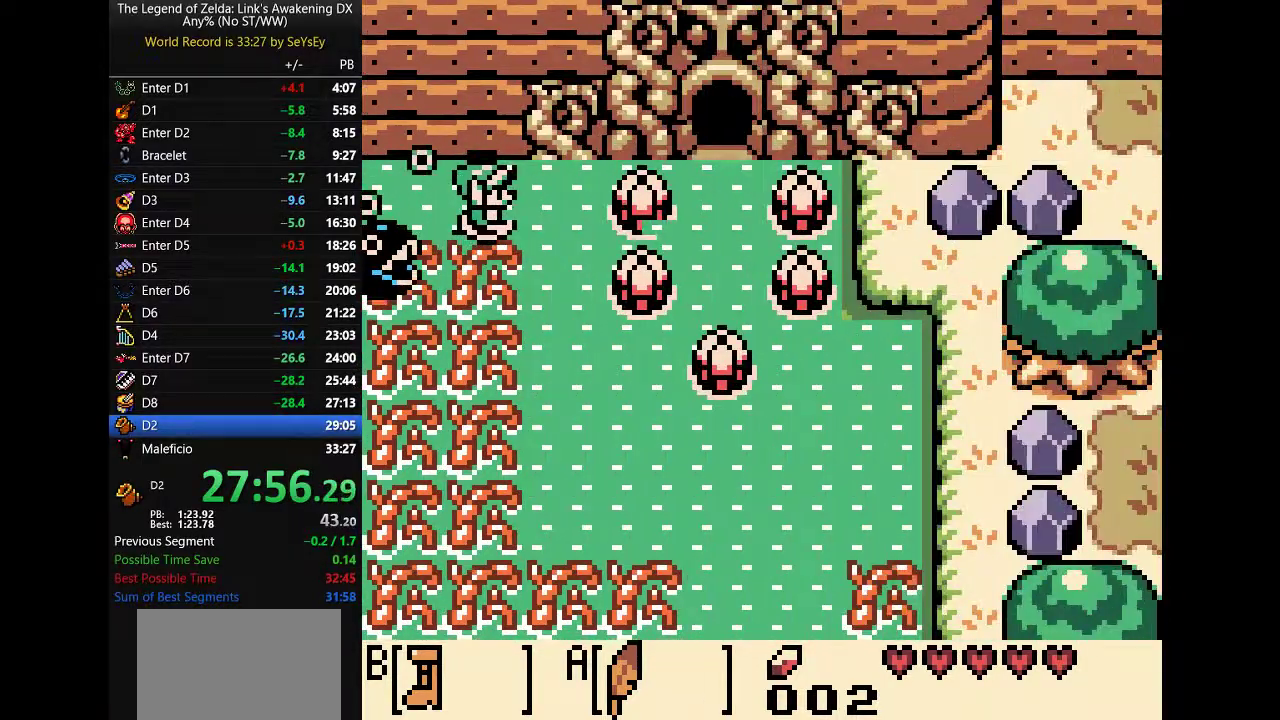
{"buttons": []}
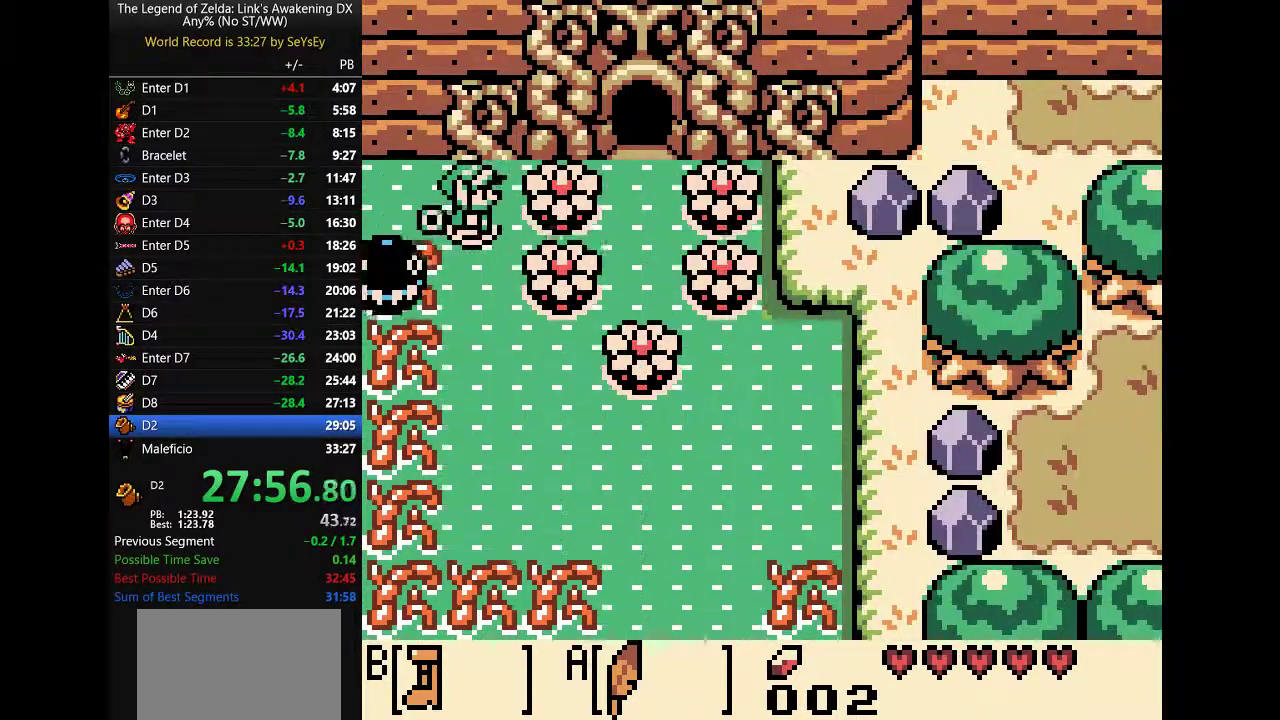
{"buttons": []}
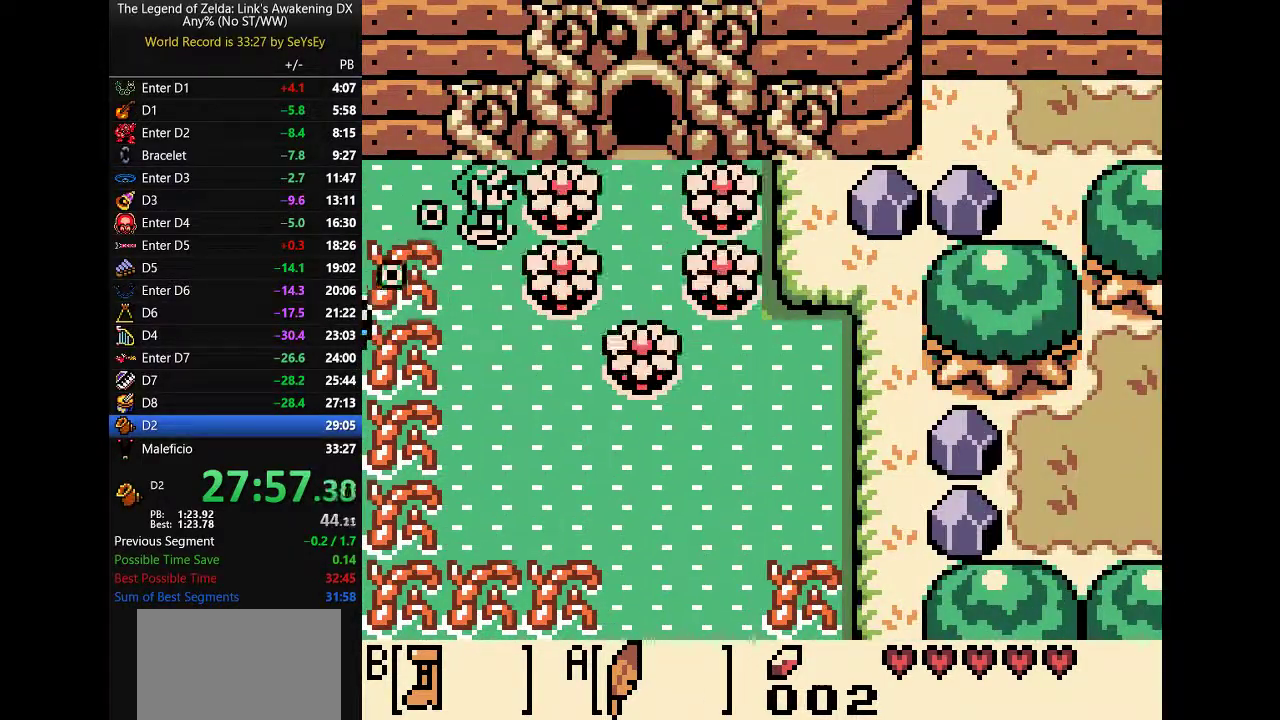
{"buttons": []}
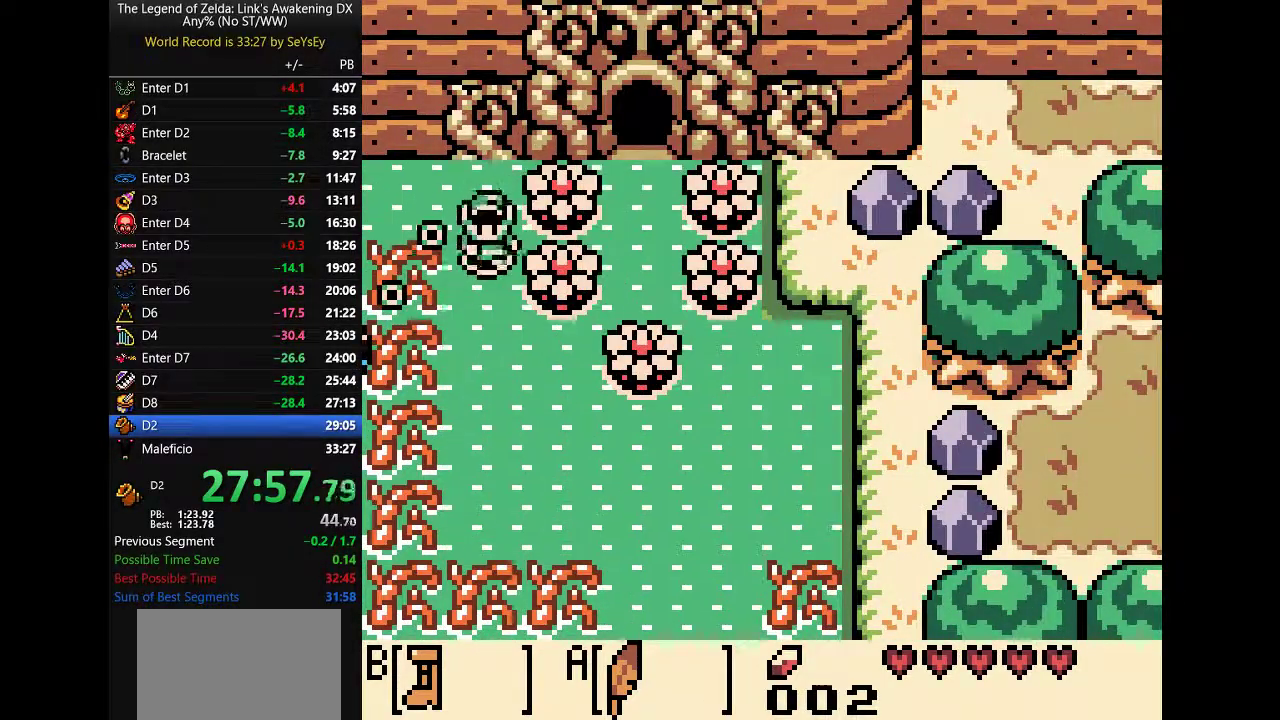
{"buttons": ["DPAD_DOWN"]}
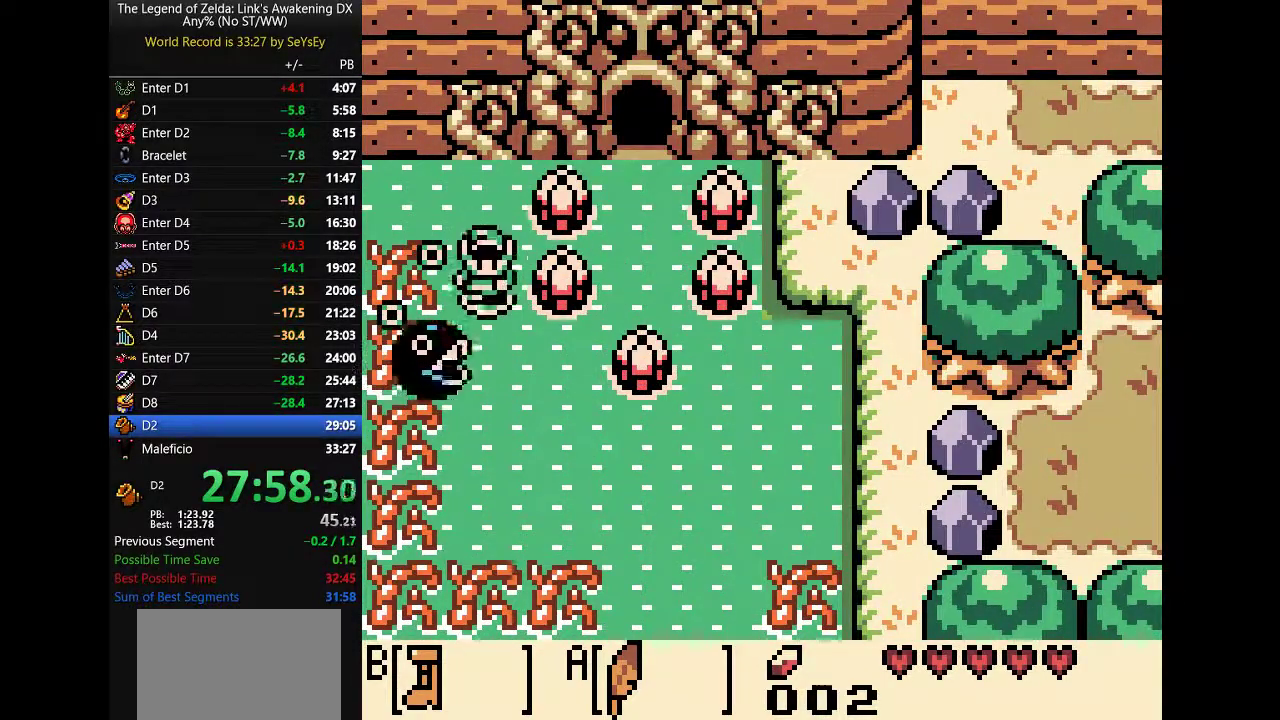
{"buttons": []}
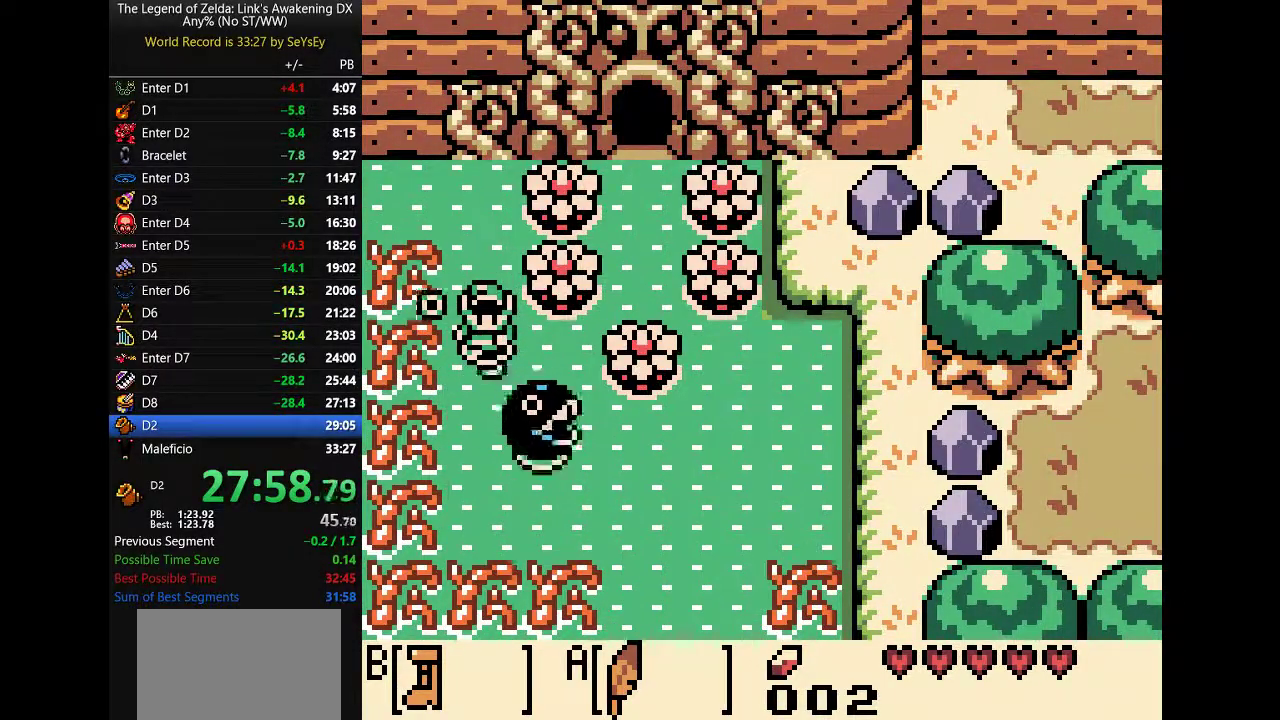
{"buttons": []}
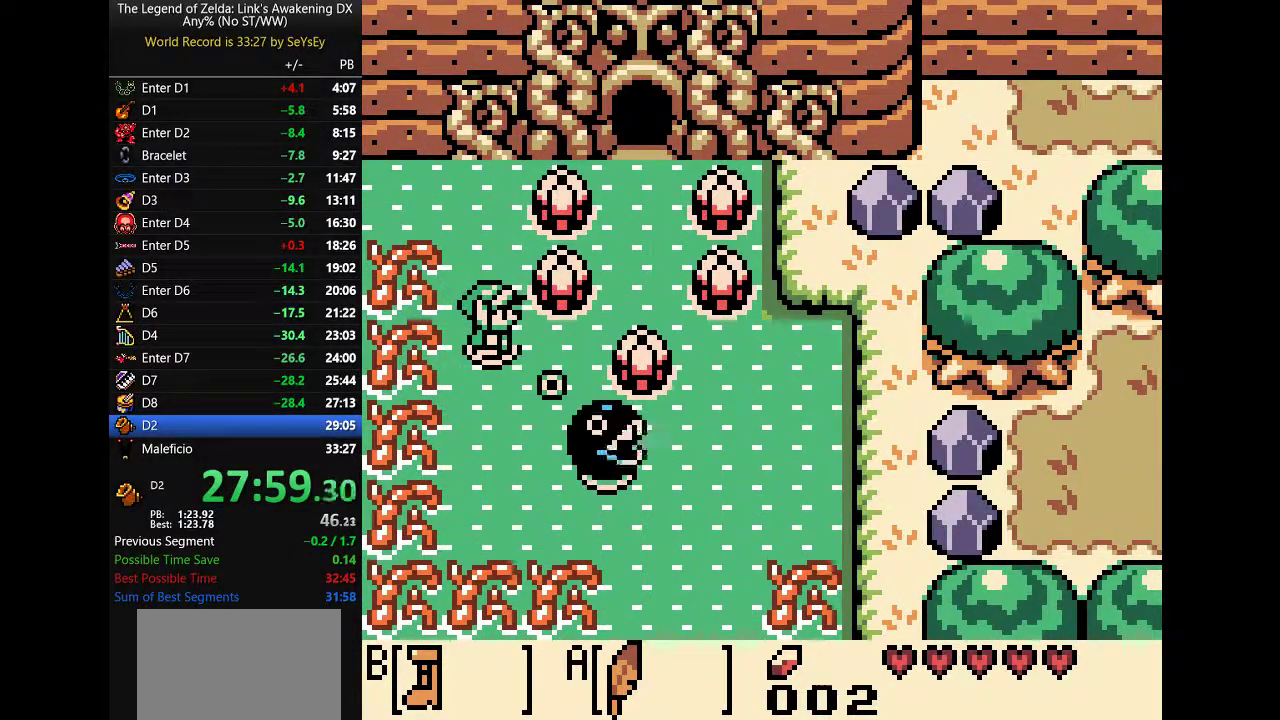
{"buttons": ["DPAD_RIGHT"]}
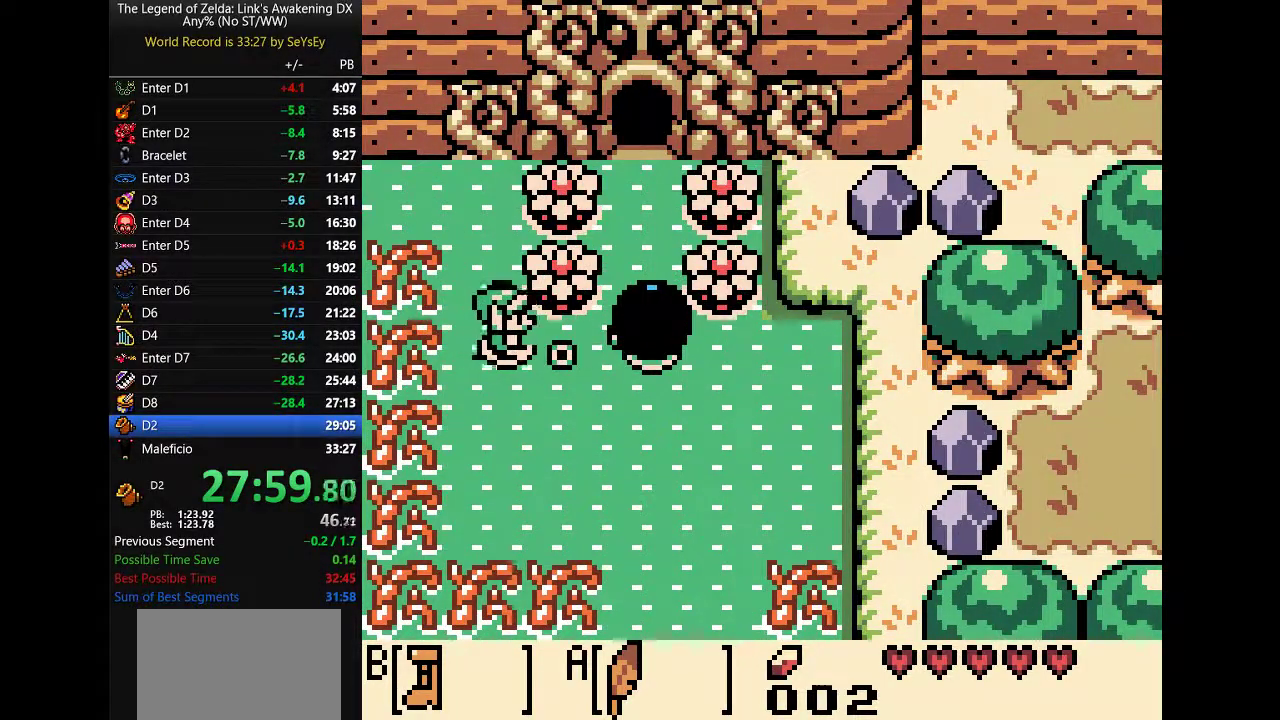
{"buttons": ["B", "DPAD_RIGHT"]}
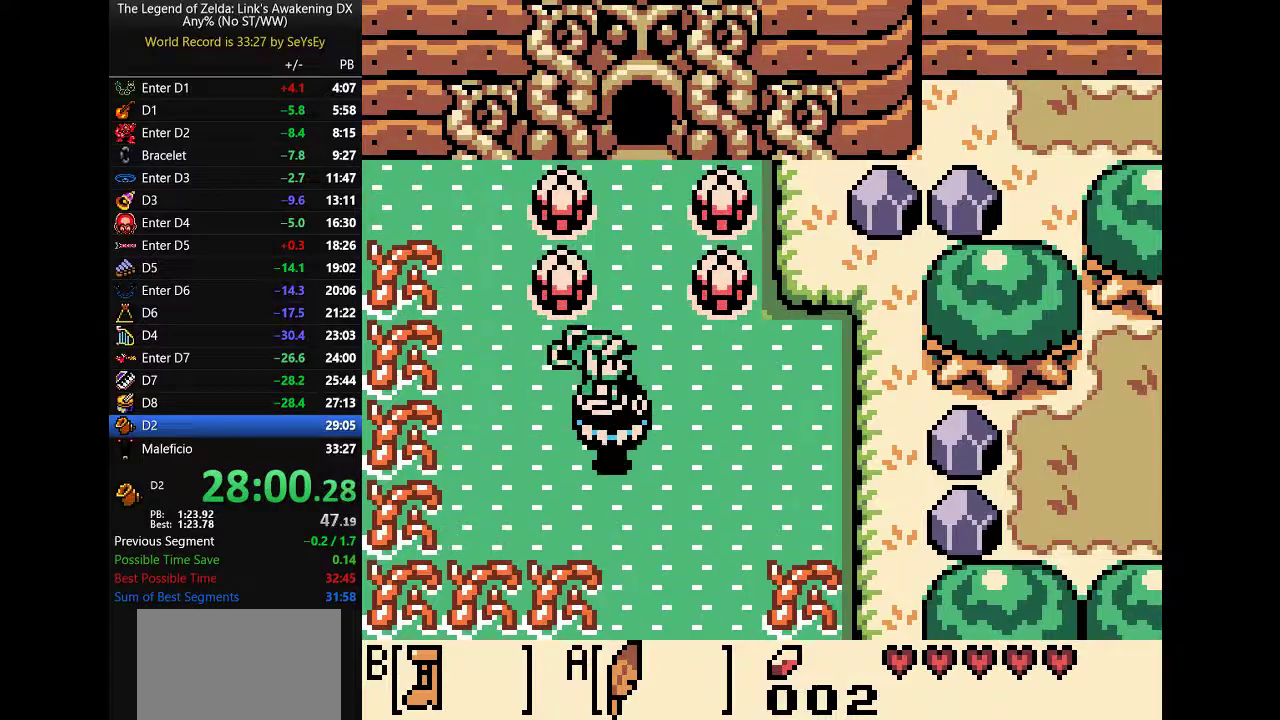
{"buttons": ["B", "DPAD_UP"]}
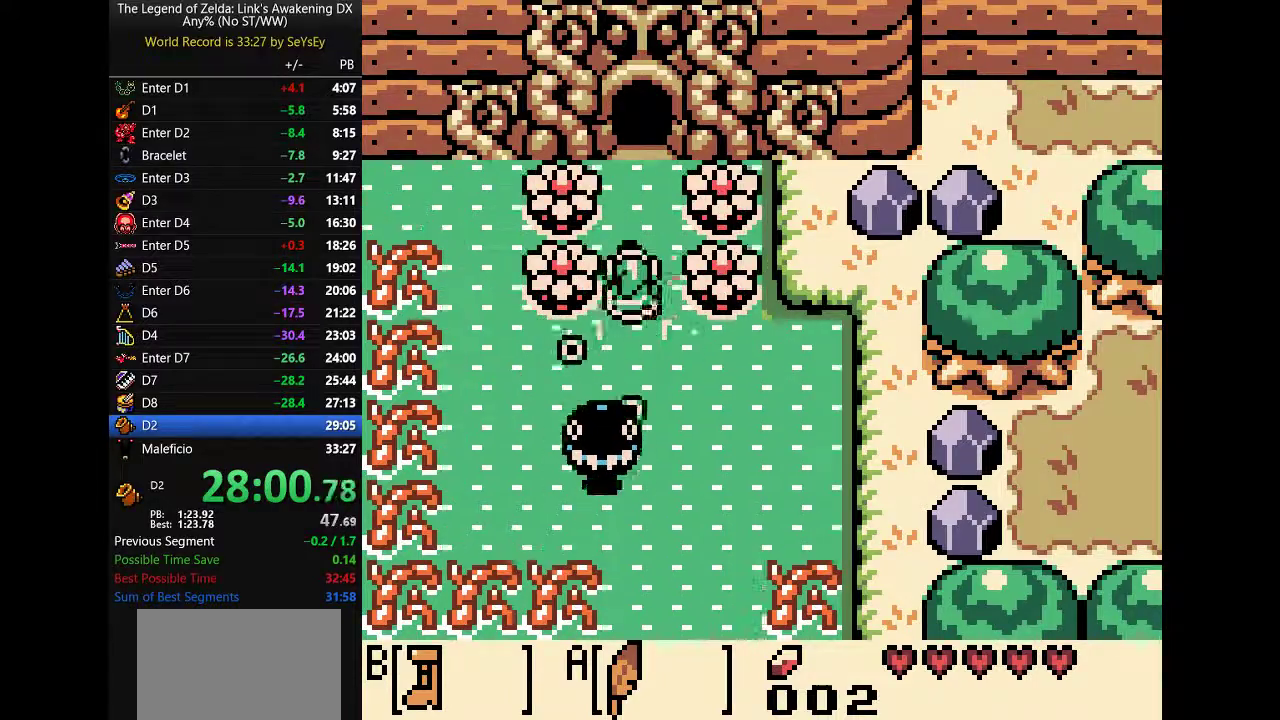
{"buttons": ["B", "DPAD_UP"]}
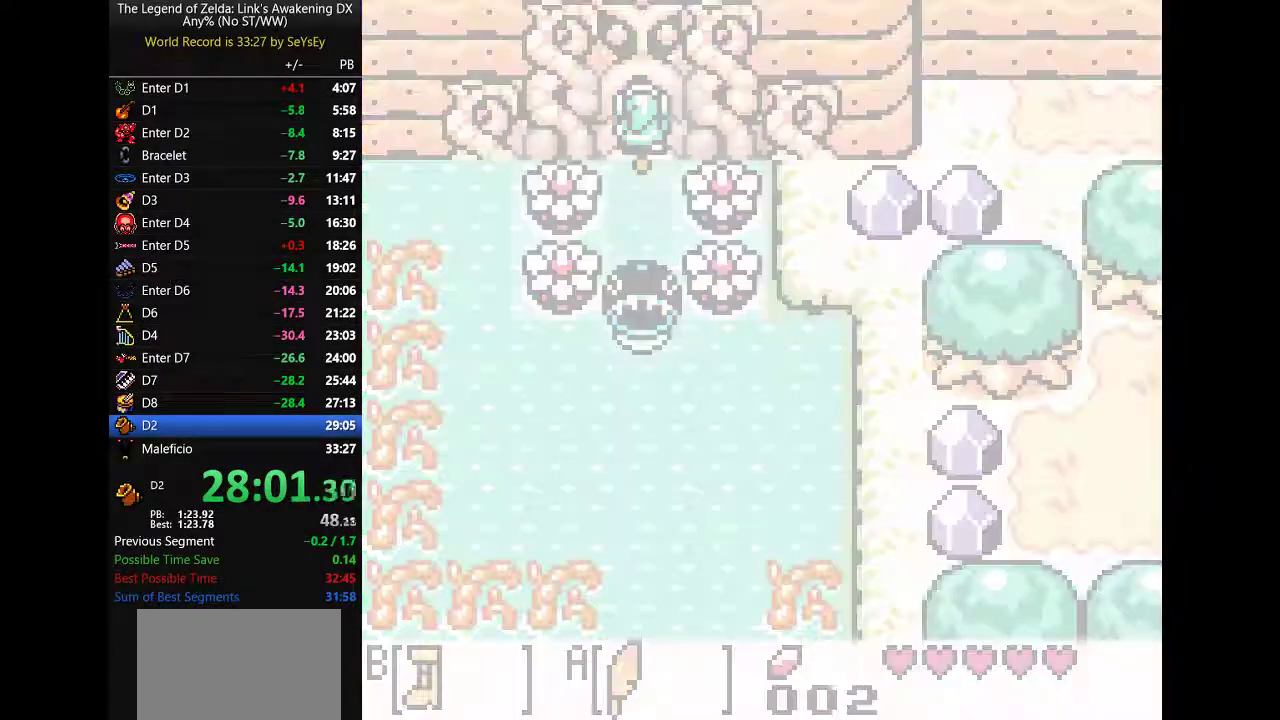
{"buttons": ["B", "DPAD_UP"]}
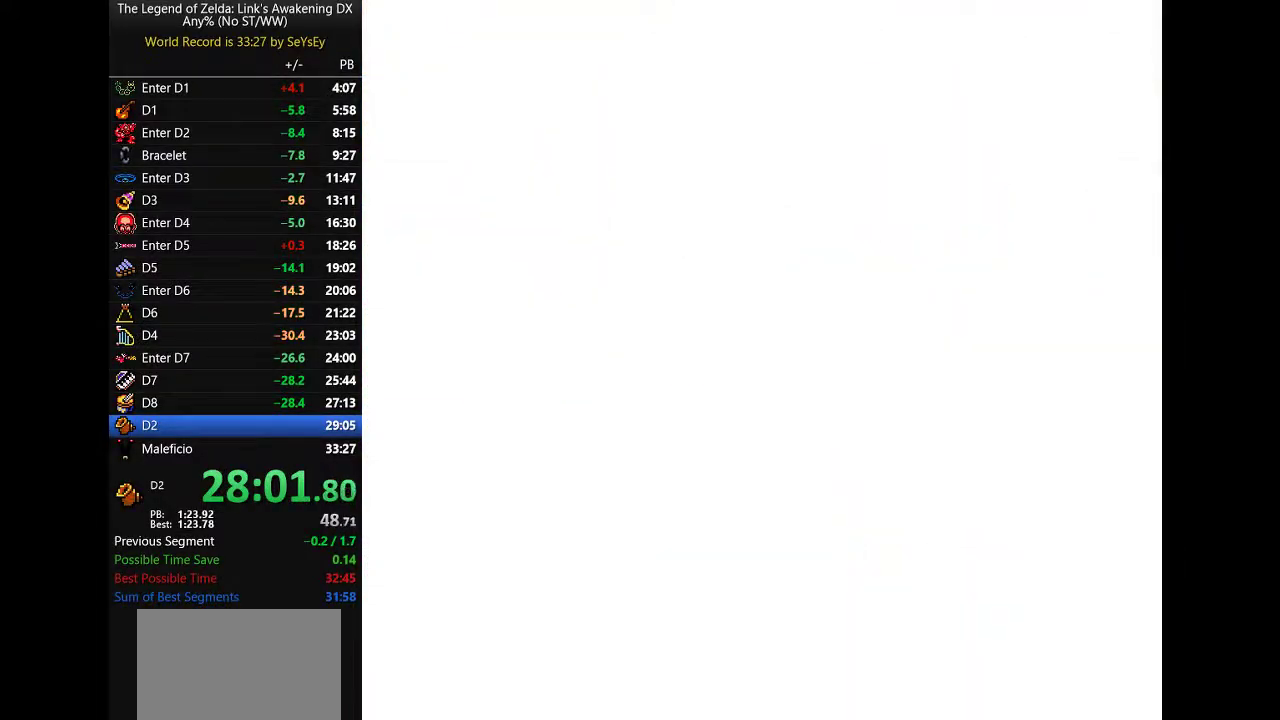
{"buttons": ["DPAD_UP"]}
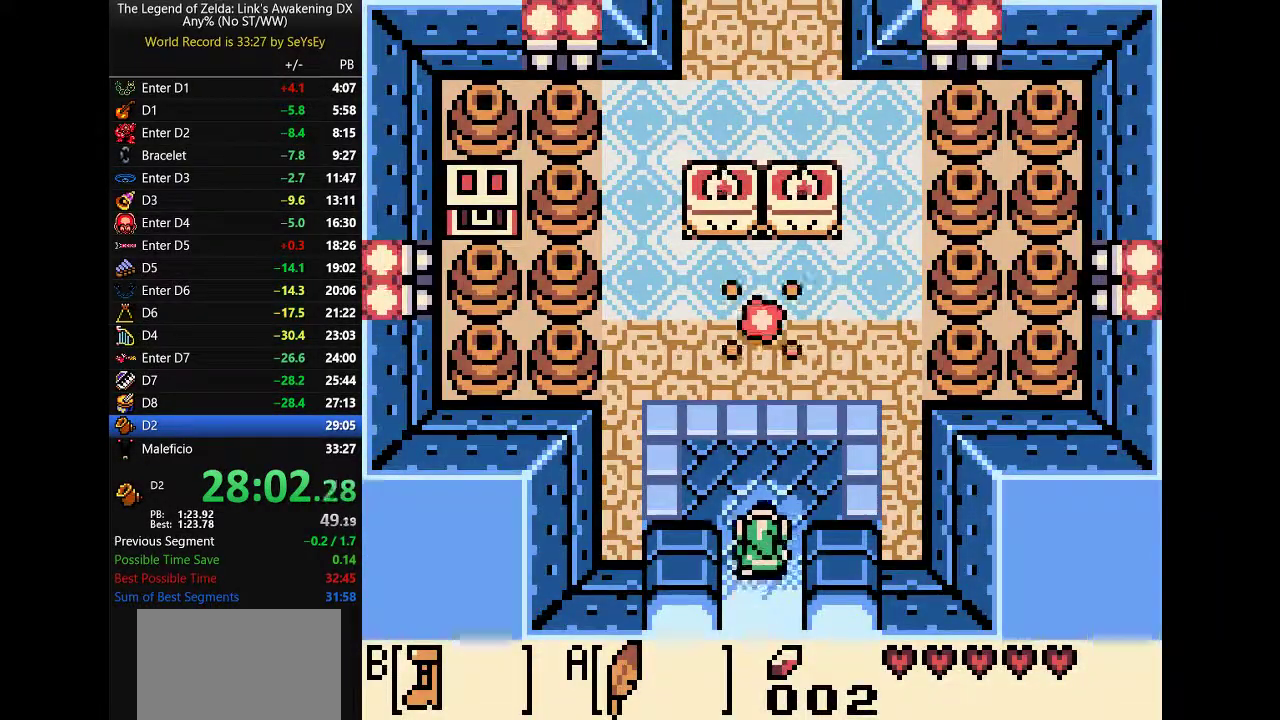
{"buttons": []}
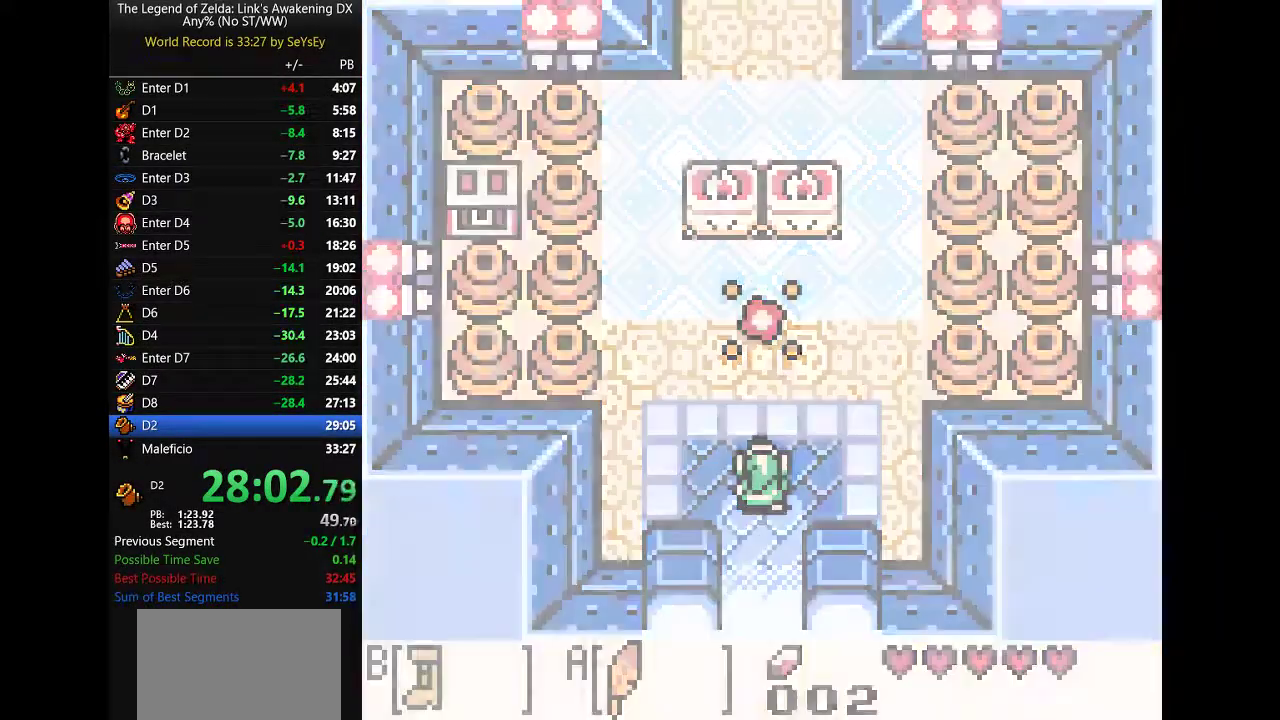
{"buttons": []}
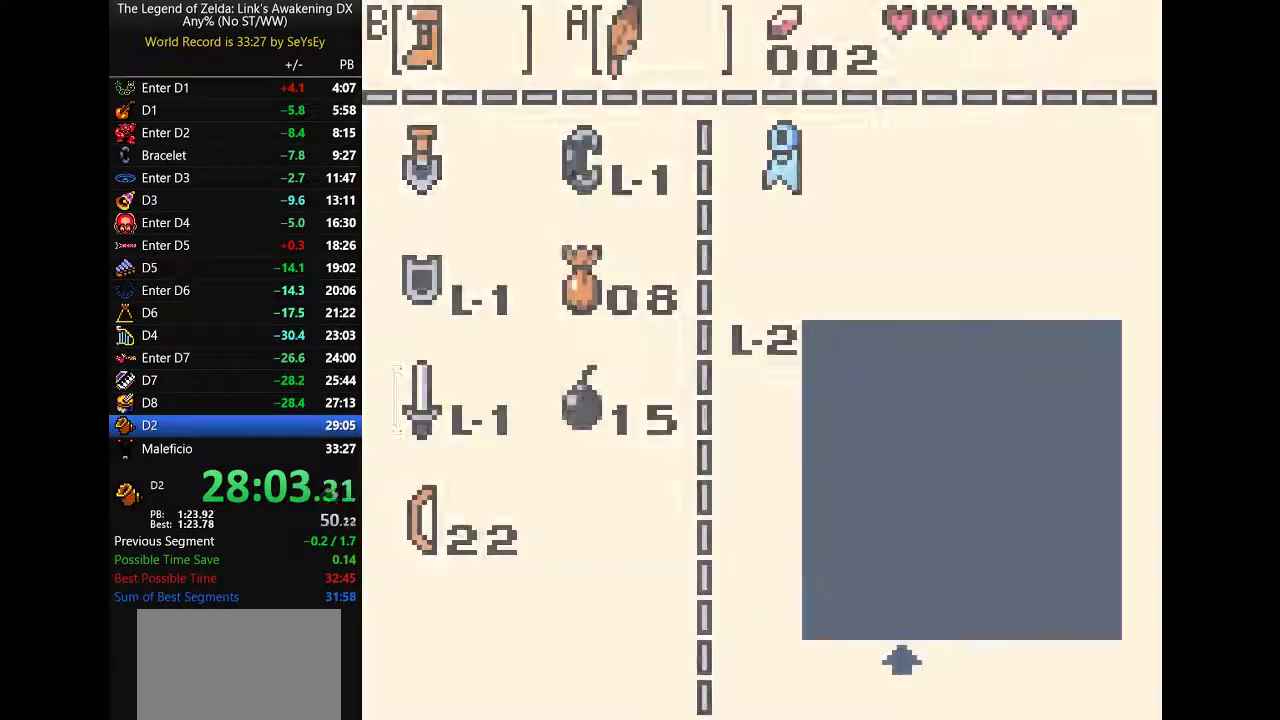
{"buttons": ["DPAD_UP"]}
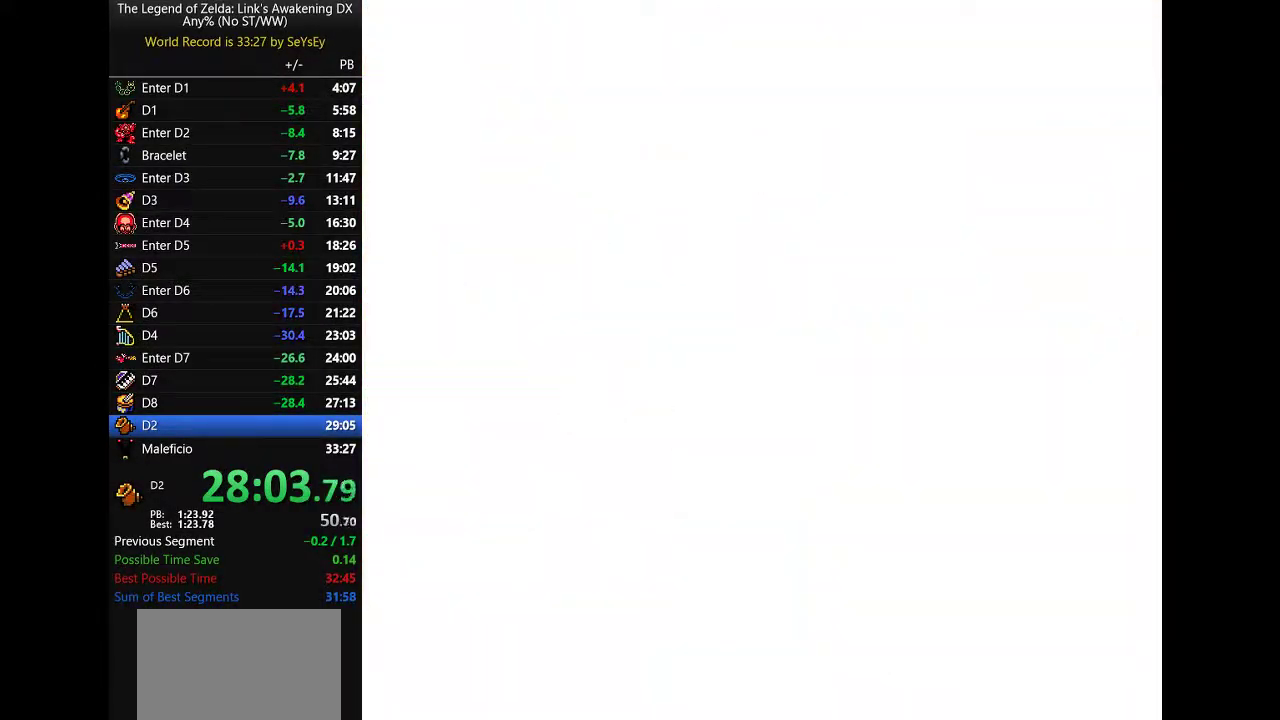
{"buttons": ["DPAD_UP"]}
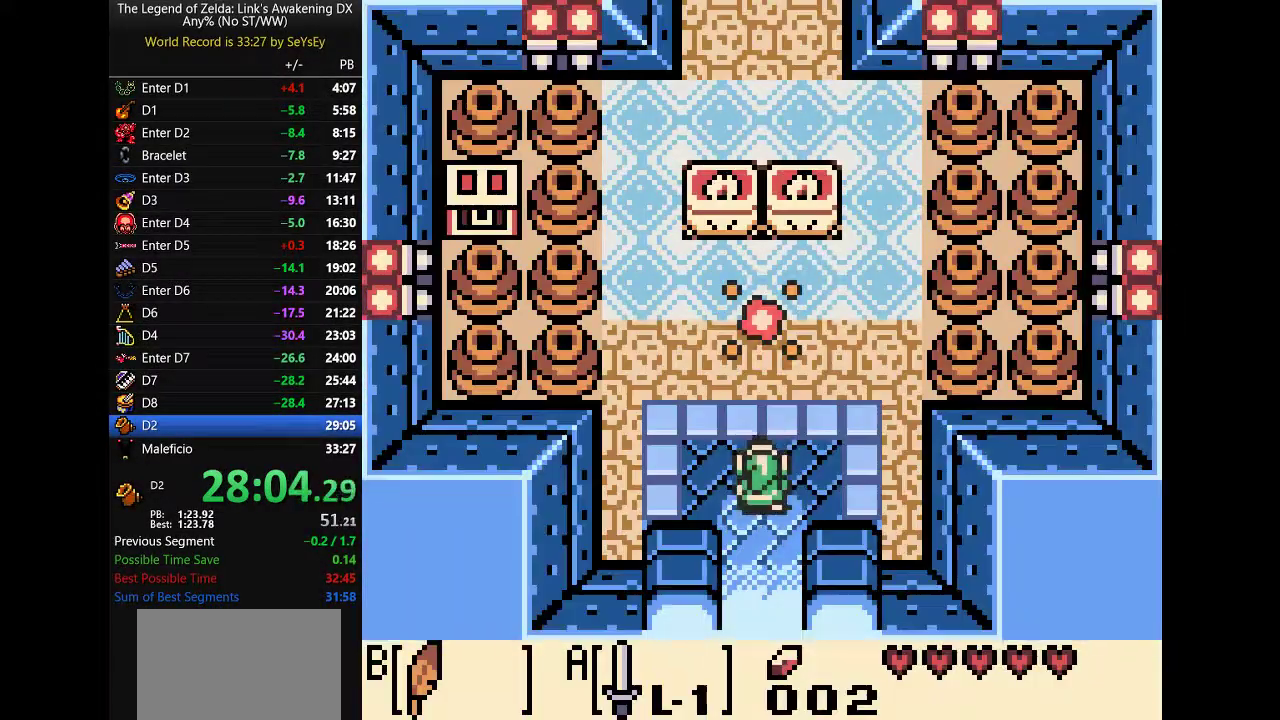
{"buttons": ["DPAD_UP"]}
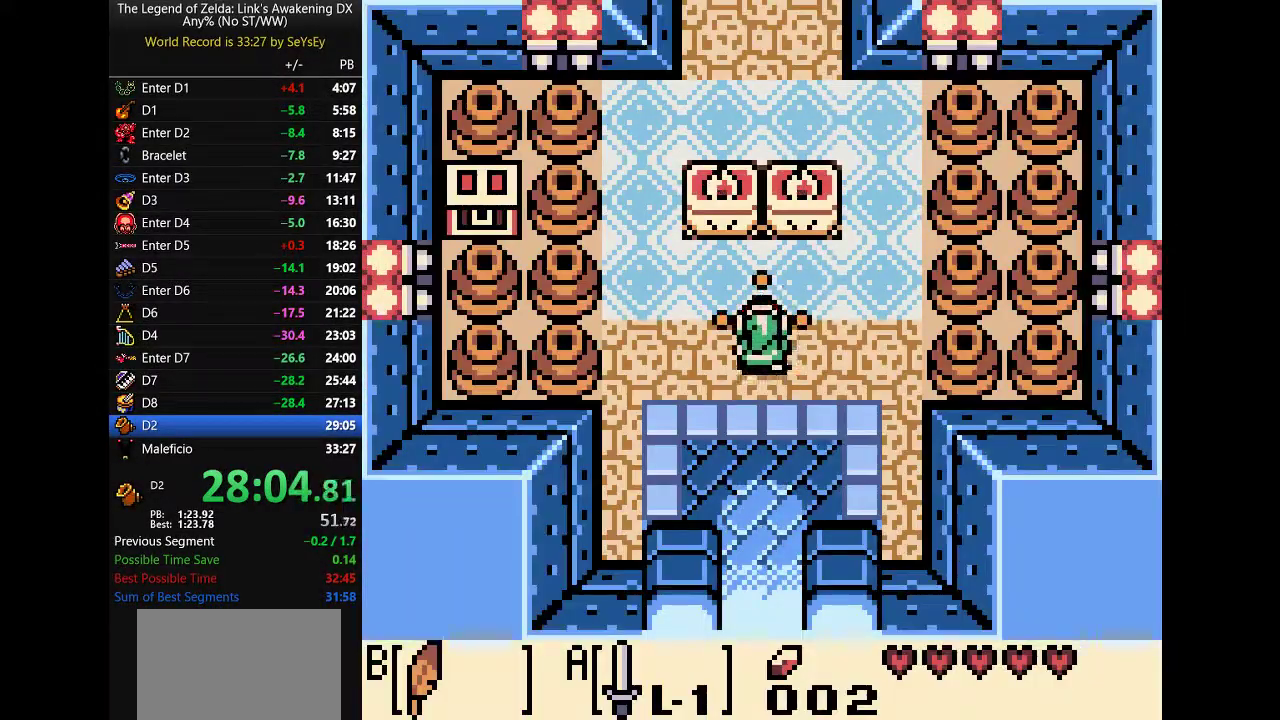
{"buttons": ["DPAD_RIGHT"]}